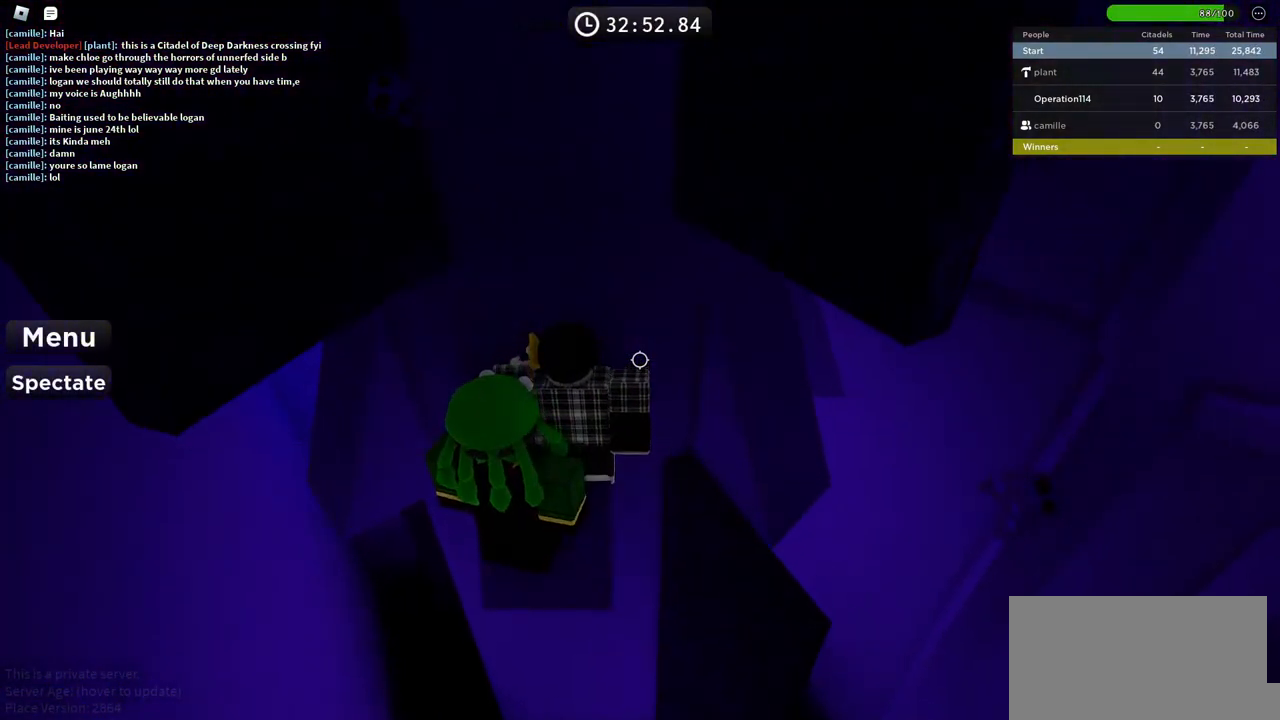
Gameplay with keyboard; each line is a JSON object with the keys held at the frame after it. "events" lists presses ("down") and releases ("up") of "a", "ctrl", "d", "e", "f", "q", "r", "s", "shift", "space", "tab" and "w" between this image and that frame as [ms after this image, input, new state], when the widget could be followed in between. No other keys are recorded. Mouse input is not recorded.
{"keys": [], "events": []}
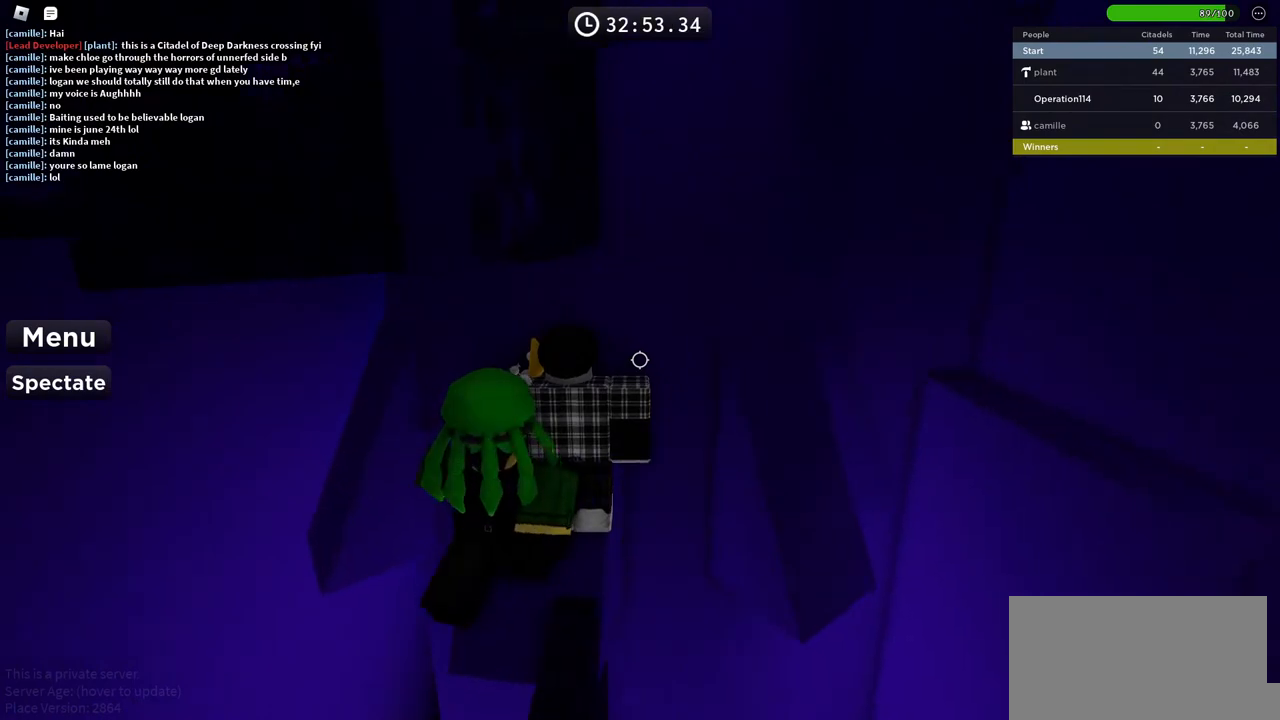
{"keys": [], "events": [[50, "shift", "down"], [166, "shift", "up"]]}
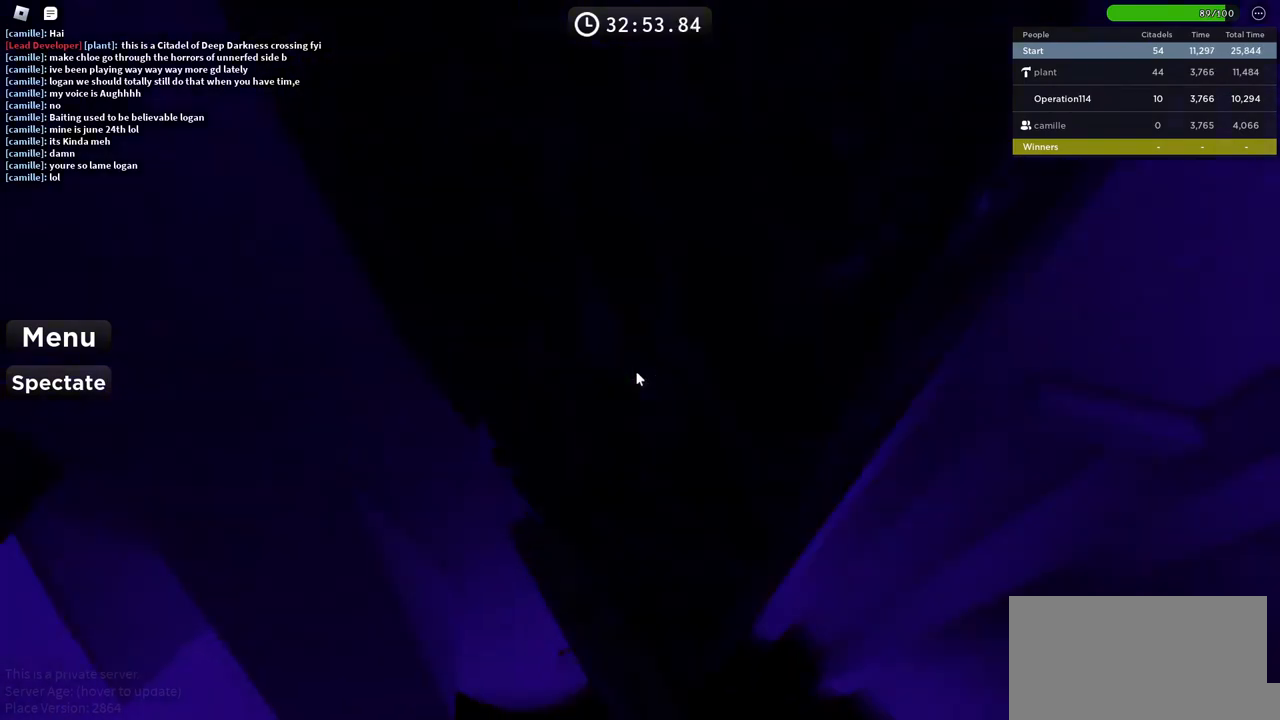
{"keys": [], "events": []}
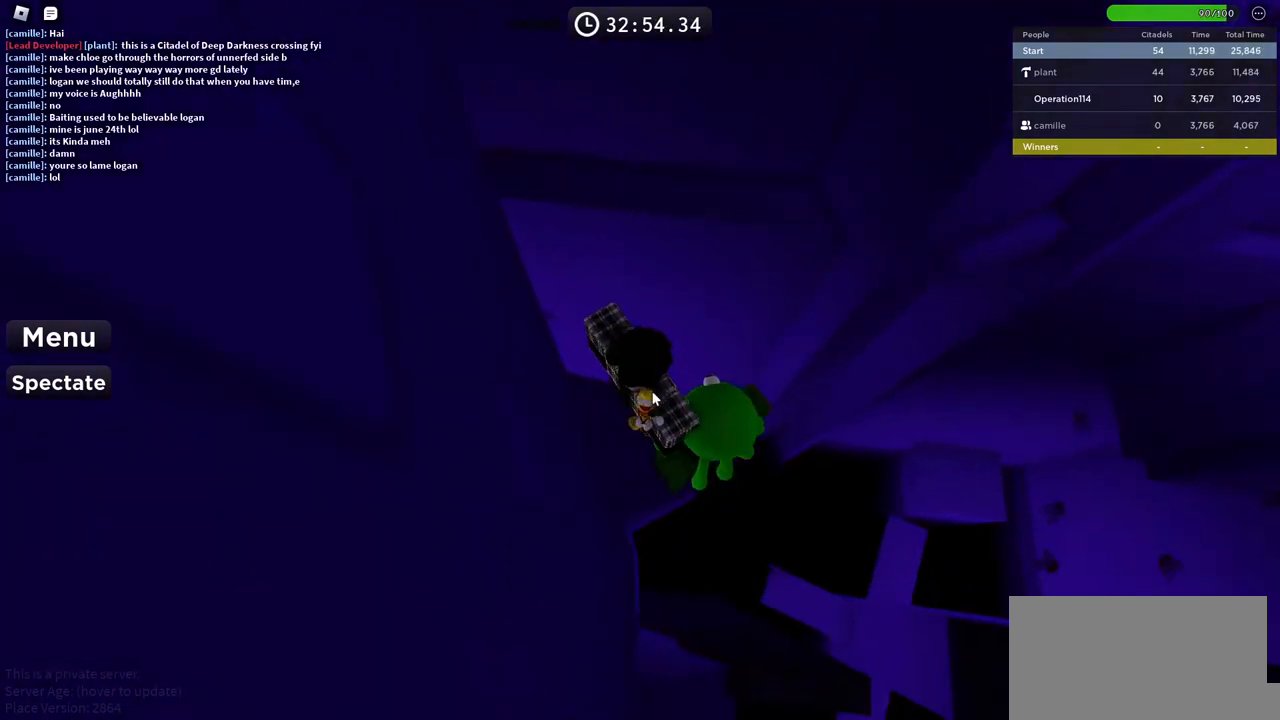
{"keys": ["shift", "w"], "events": [[50, "w", "down"], [150, "space", "down"], [300, "space", "up"], [500, "shift", "down"]]}
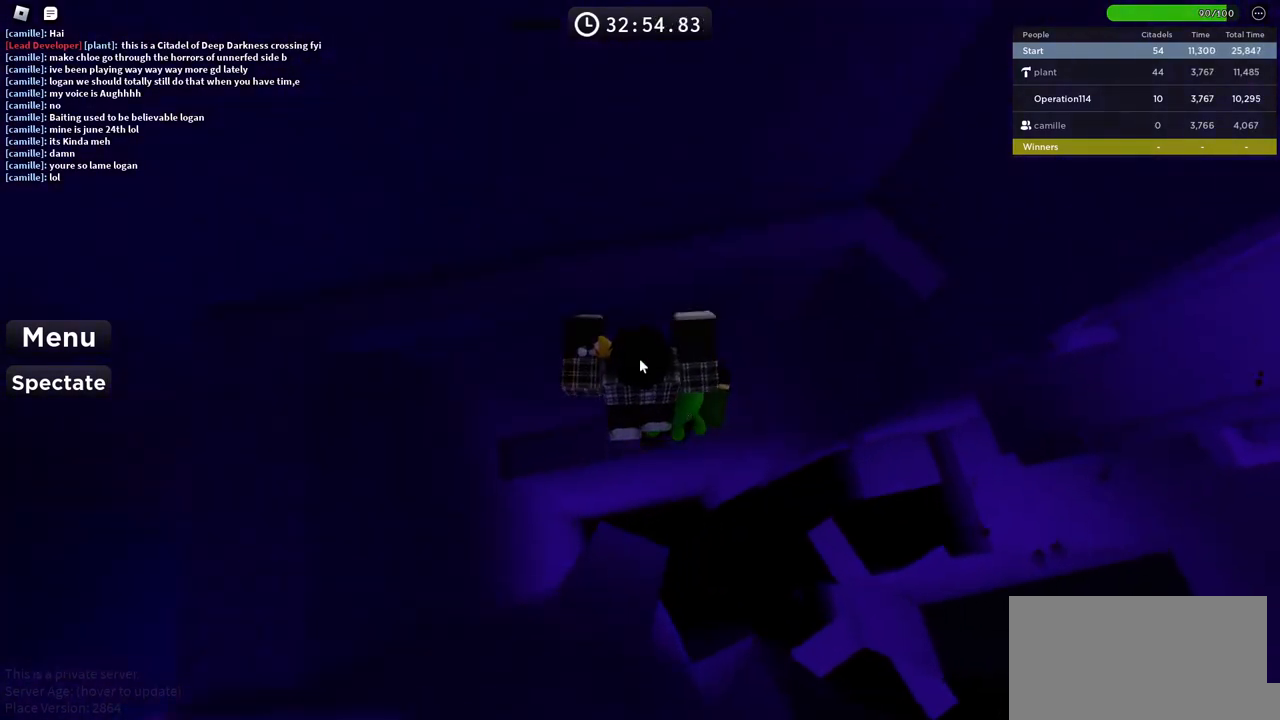
{"keys": [], "events": [[100, "d", "down"], [183, "shift", "up"], [466, "d", "up"], [500, "w", "up"]]}
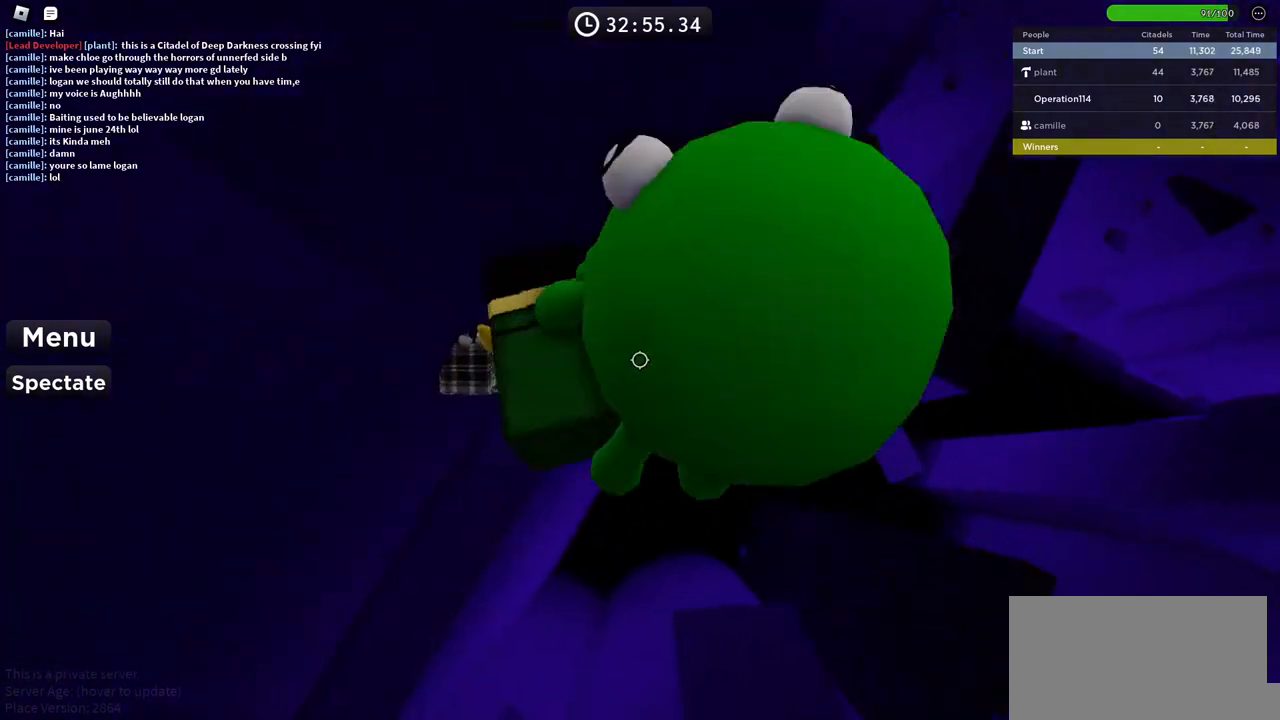
{"keys": ["d"], "events": [[66, "d", "down"], [183, "space", "down"], [333, "space", "up"]]}
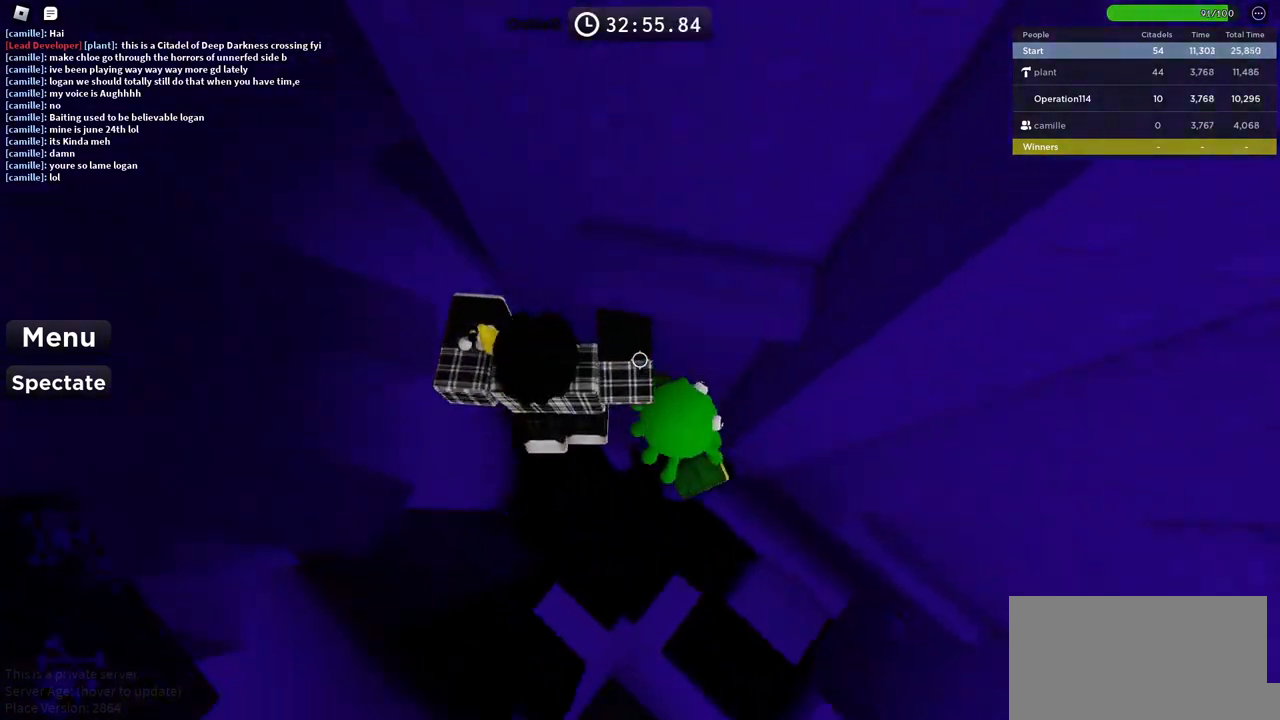
{"keys": [], "events": [[16, "w", "down"], [200, "d", "up"], [283, "w", "up"]]}
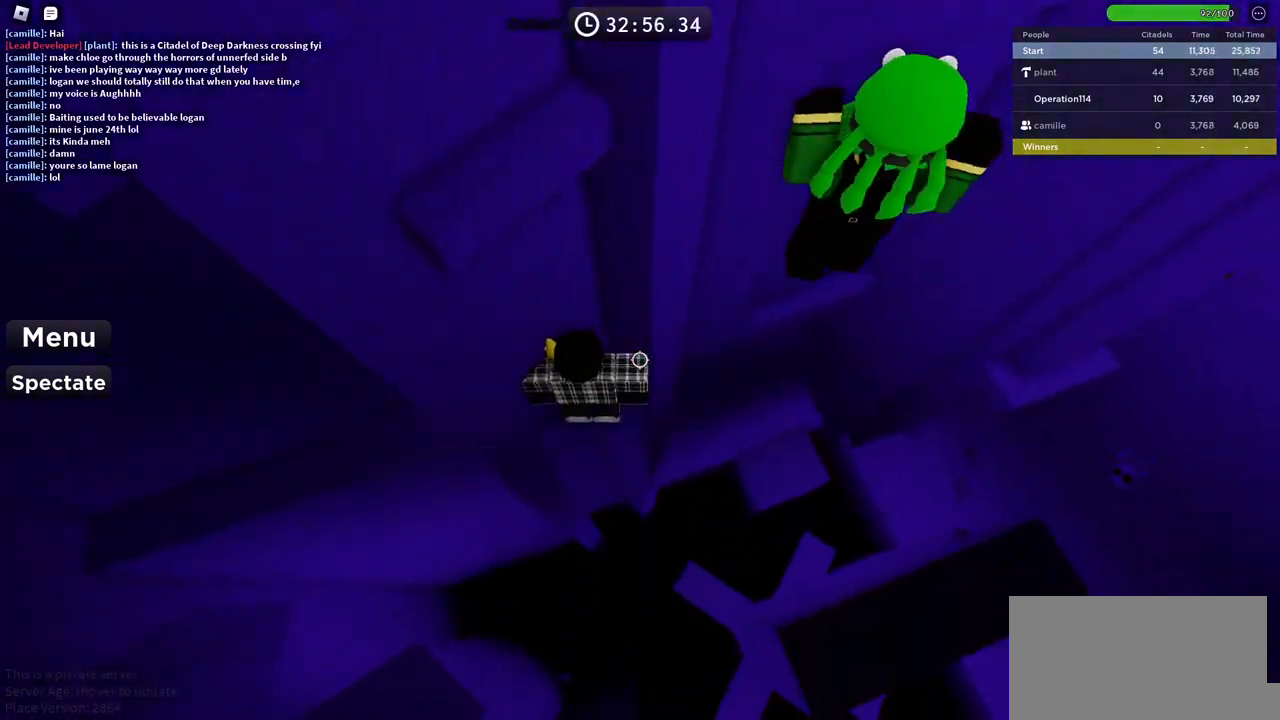
{"keys": ["d"], "events": [[33, "d", "down"], [150, "space", "down"], [300, "space", "up"]]}
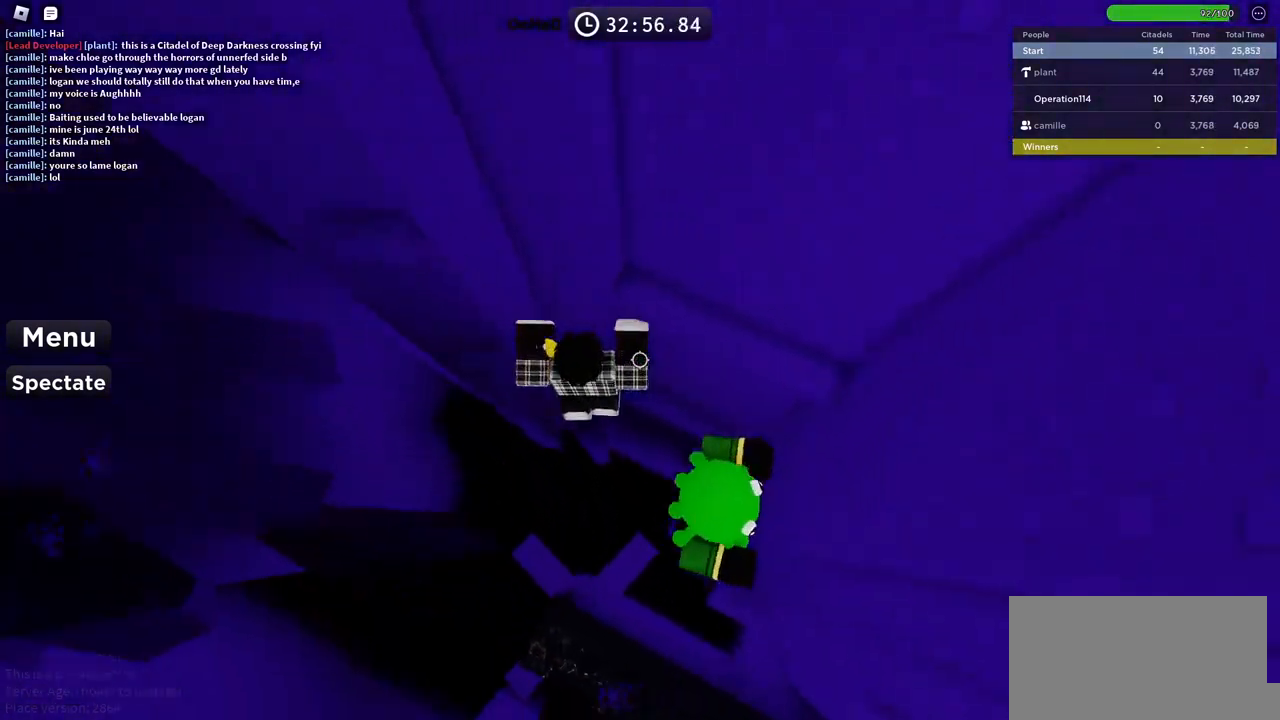
{"keys": ["w"], "events": [[100, "w", "down"], [266, "d", "up"]]}
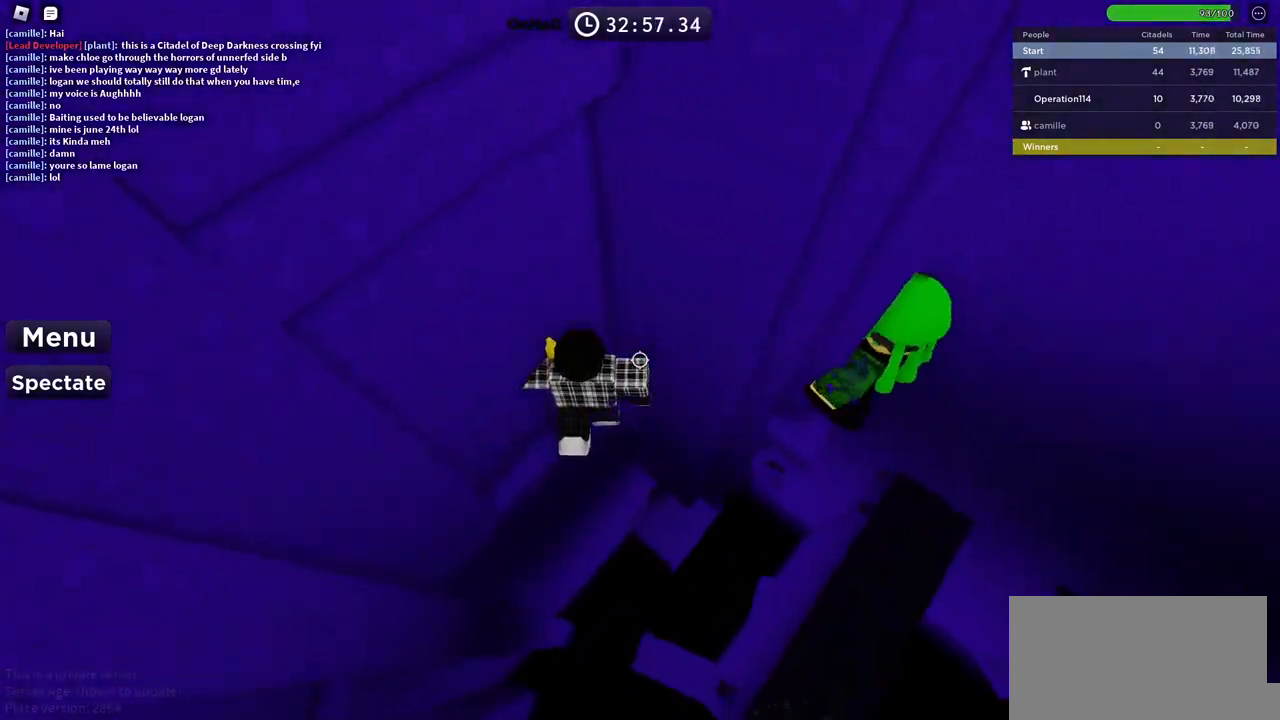
{"keys": ["d", "space"], "events": [[50, "w", "up"], [266, "d", "down"], [383, "space", "down"]]}
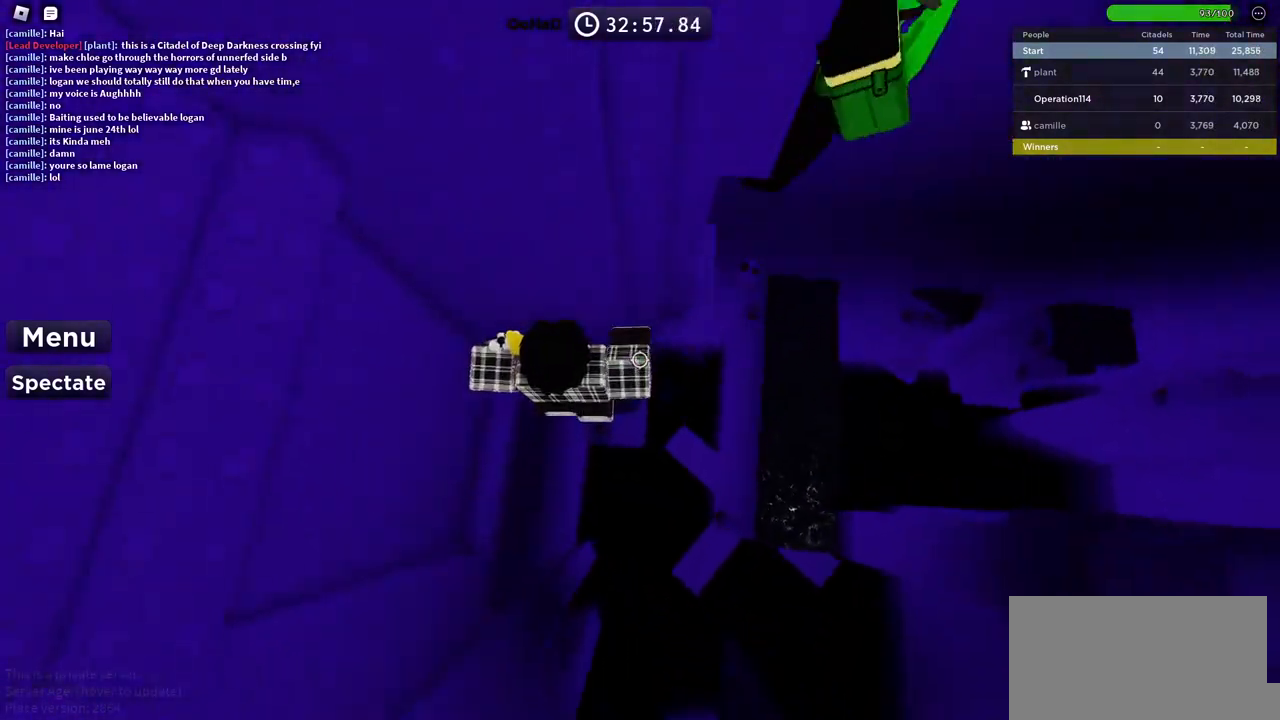
{"keys": ["d", "w"], "events": [[33, "space", "up"], [233, "w", "down"]]}
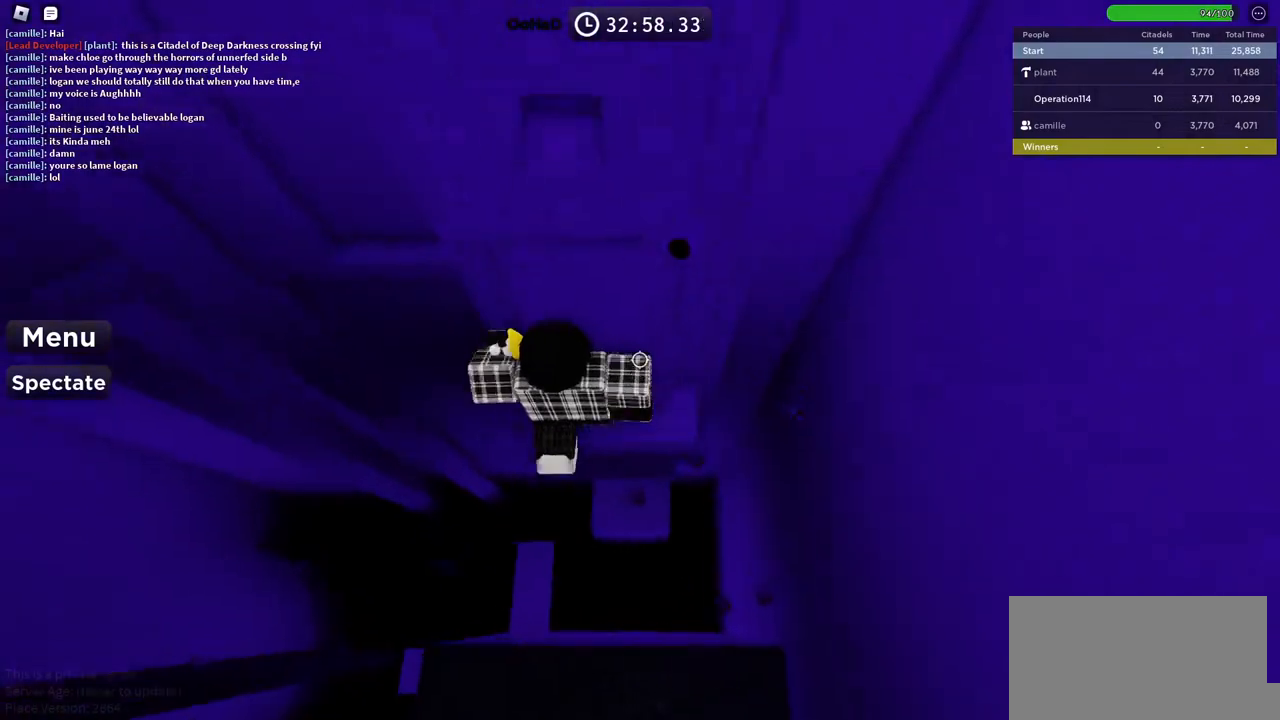
{"keys": ["w"], "events": [[66, "d", "up"], [83, "w", "up"], [183, "s", "down"], [250, "space", "down"], [283, "s", "up"], [383, "w", "down"], [433, "space", "up"]]}
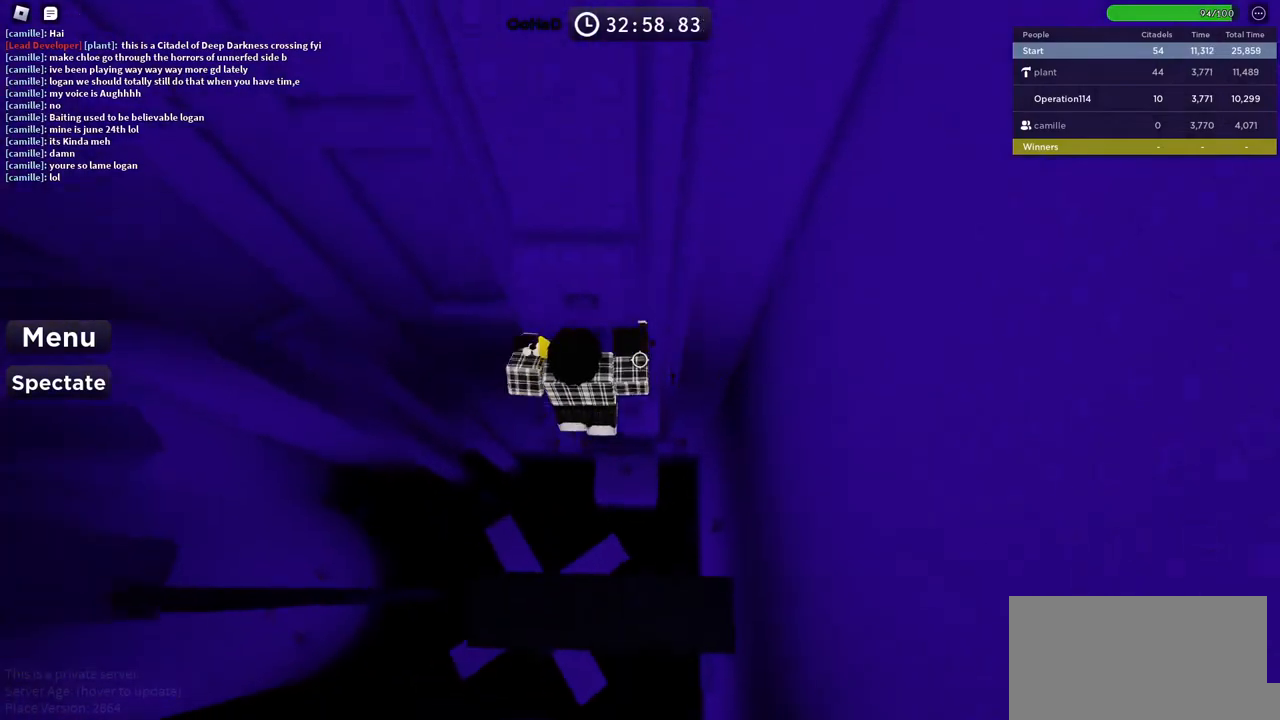
{"keys": ["a", "w"], "events": [[466, "a", "down"]]}
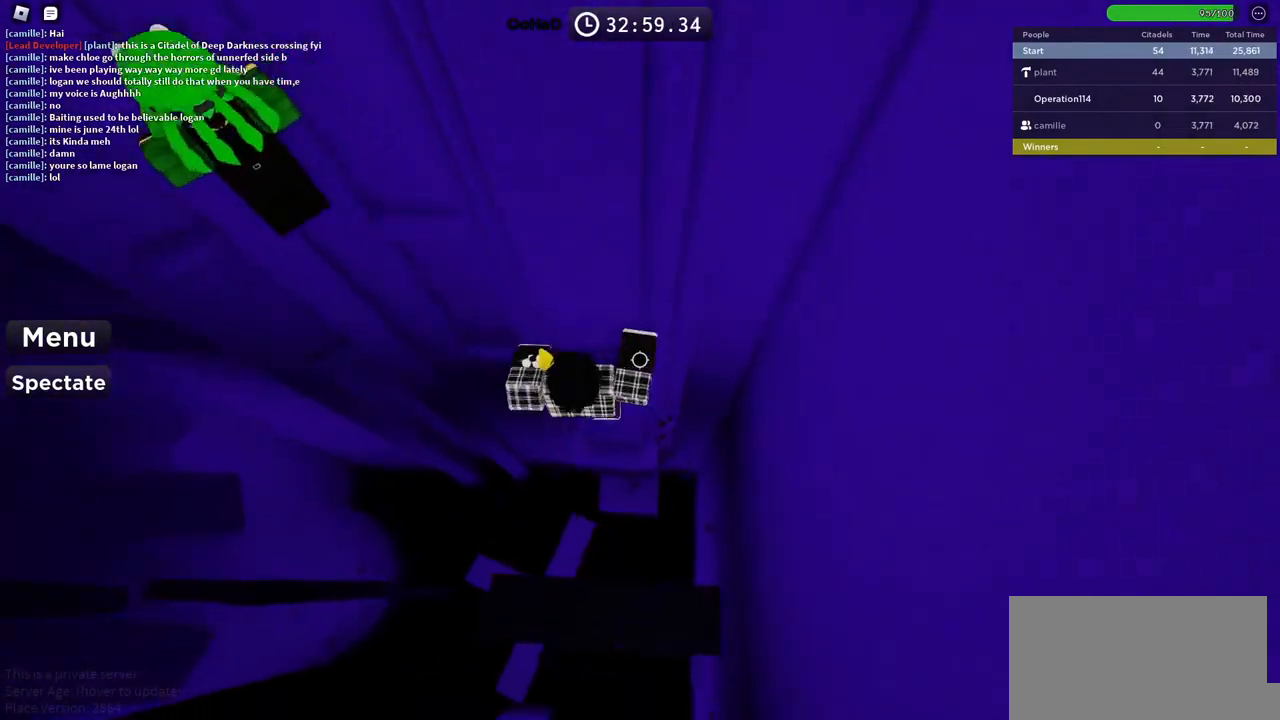
{"keys": ["a"], "events": [[66, "a", "up"], [83, "w", "up"], [150, "a", "down"], [283, "space", "down"], [433, "space", "up"]]}
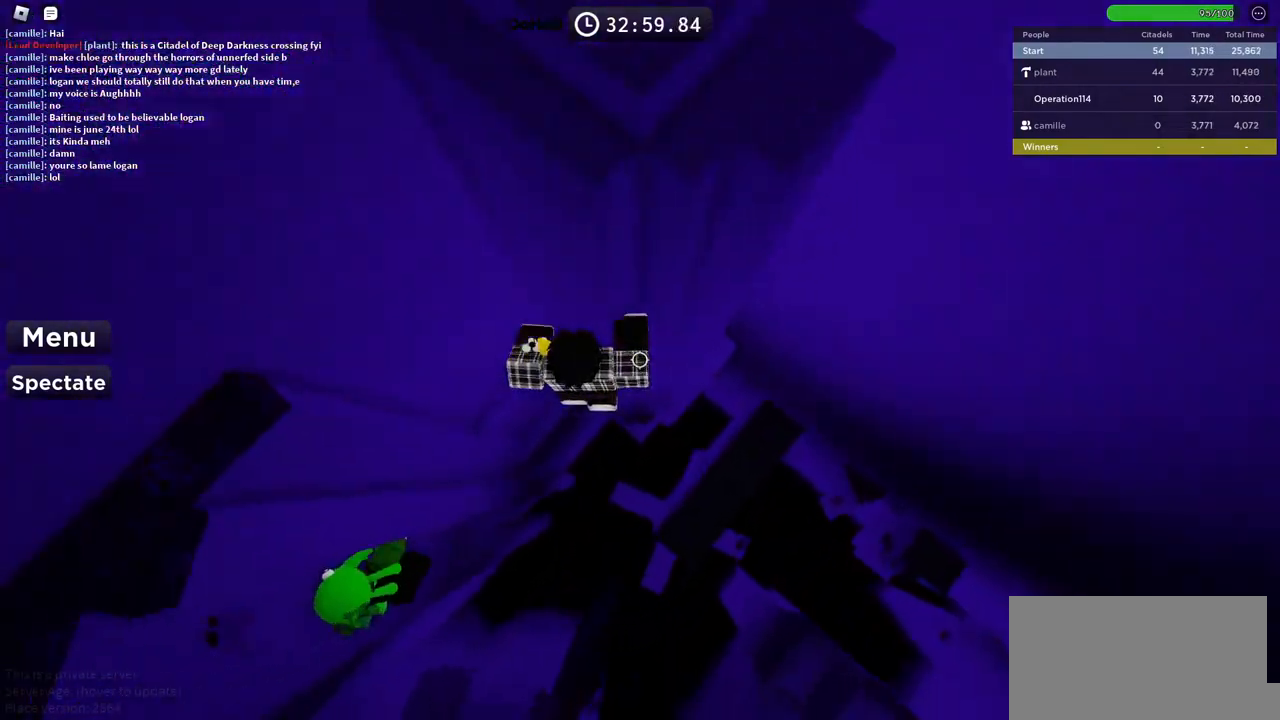
{"keys": ["a"], "events": [[166, "w", "down"], [350, "a", "up"], [433, "w", "up"], [483, "a", "down"]]}
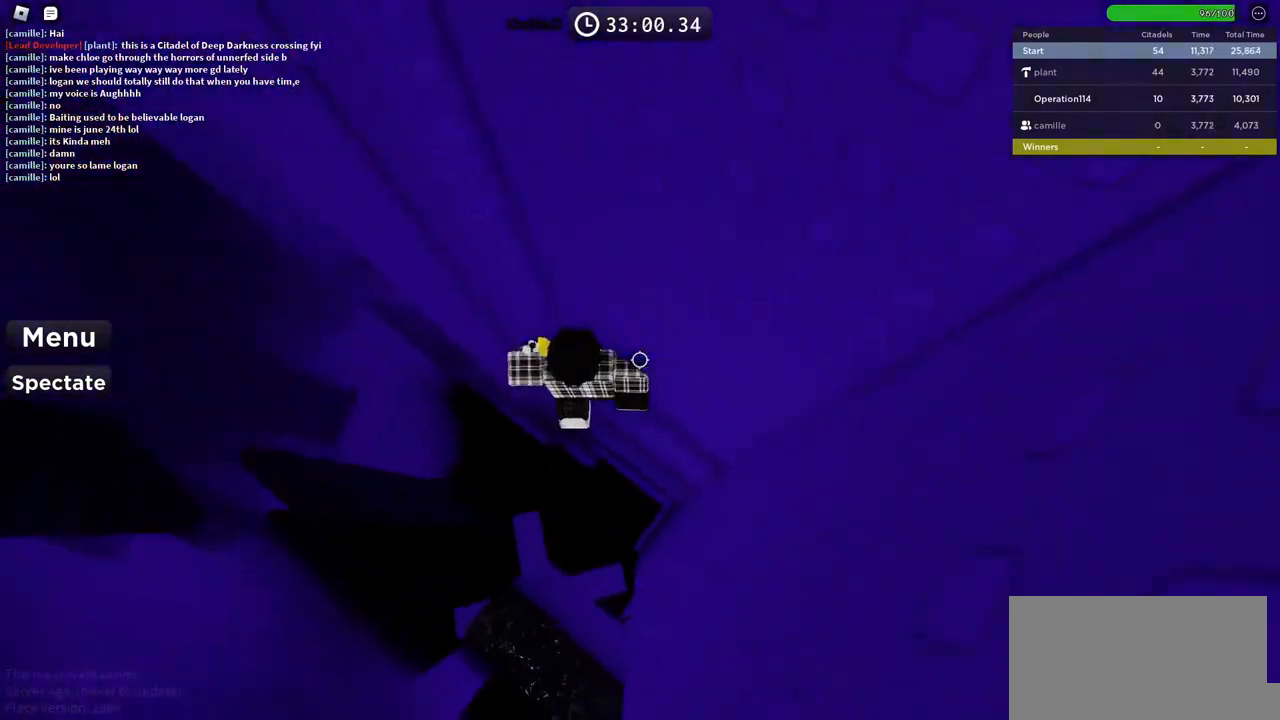
{"keys": ["a", "w"], "events": [[100, "space", "down"], [283, "space", "up"], [500, "w", "down"]]}
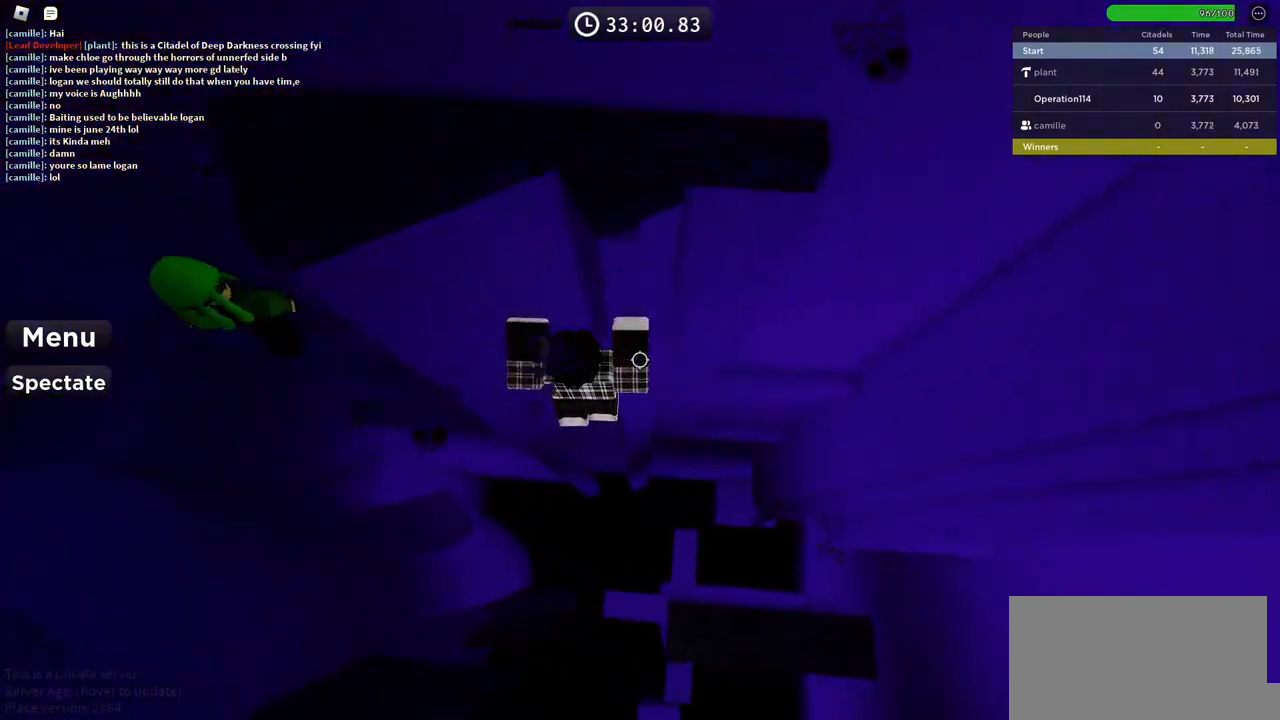
{"keys": ["a", "space"], "events": [[183, "a", "up"], [200, "w", "up"], [283, "a", "down"], [400, "space", "down"]]}
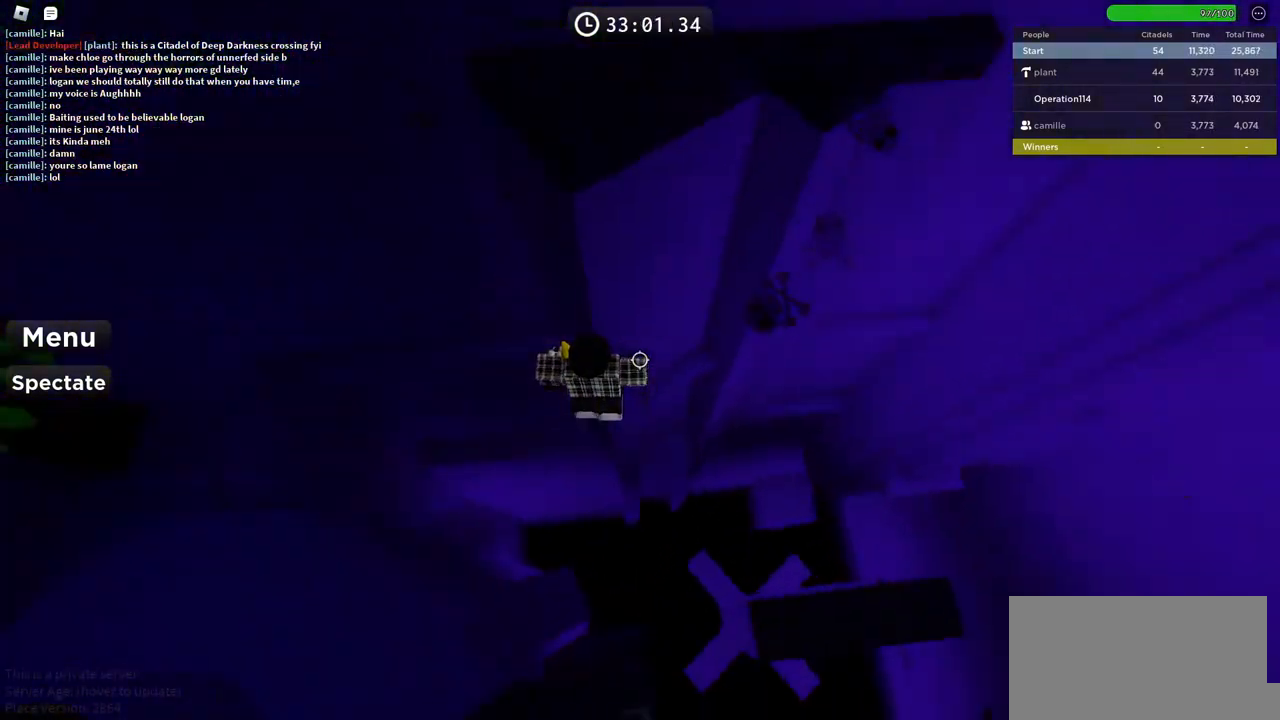
{"keys": ["a"], "events": [[83, "space", "up"], [250, "w", "down"], [433, "w", "up"]]}
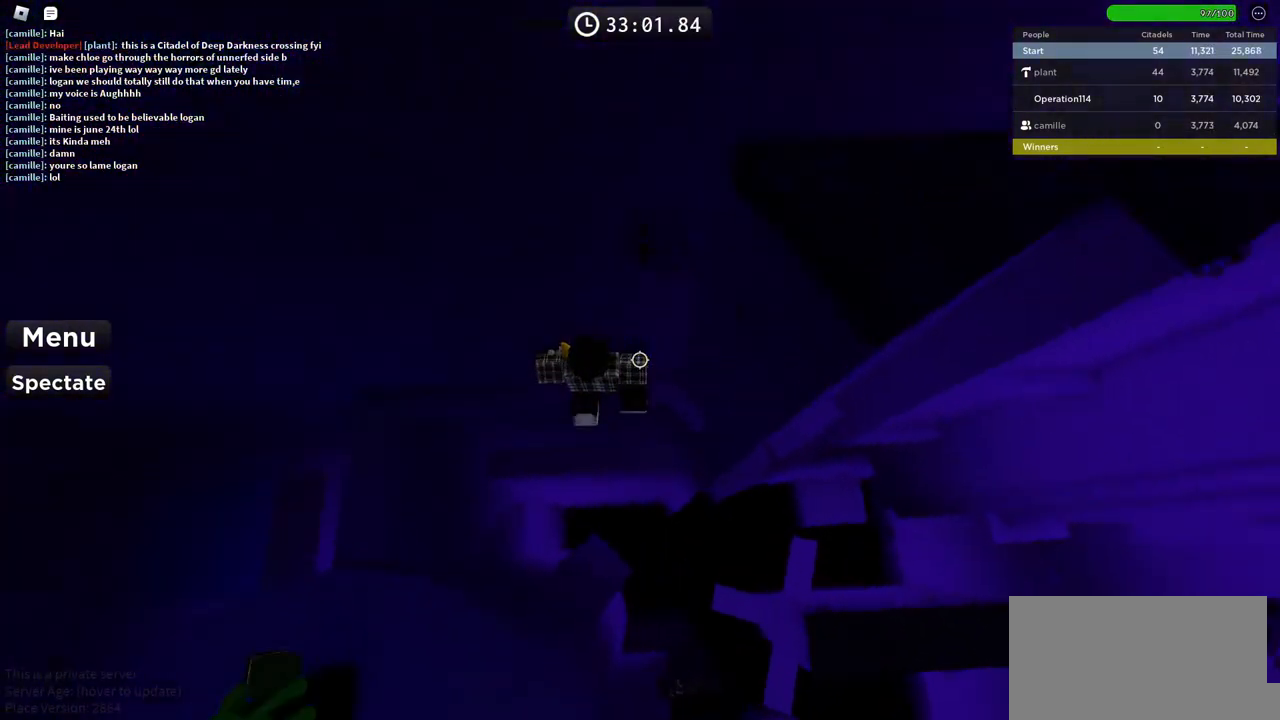
{"keys": ["a", "space"], "events": [[83, "space", "down"]]}
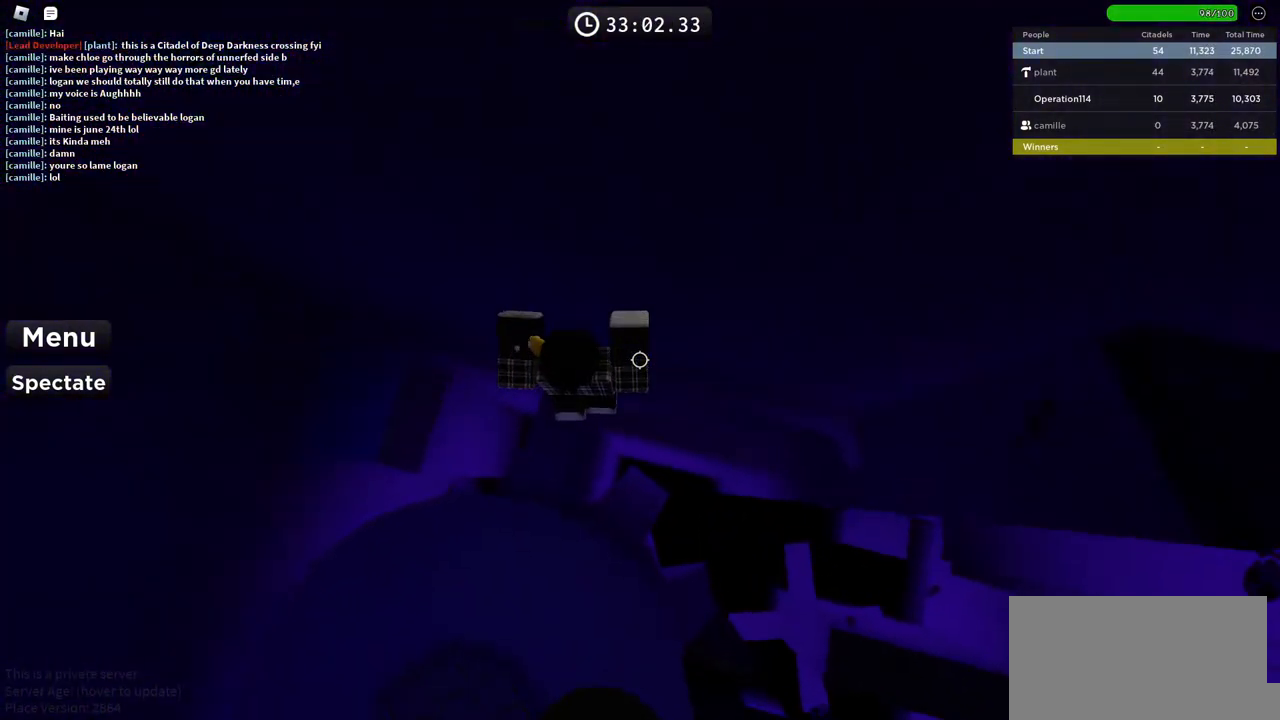
{"keys": ["a"], "events": [[433, "space", "up"]]}
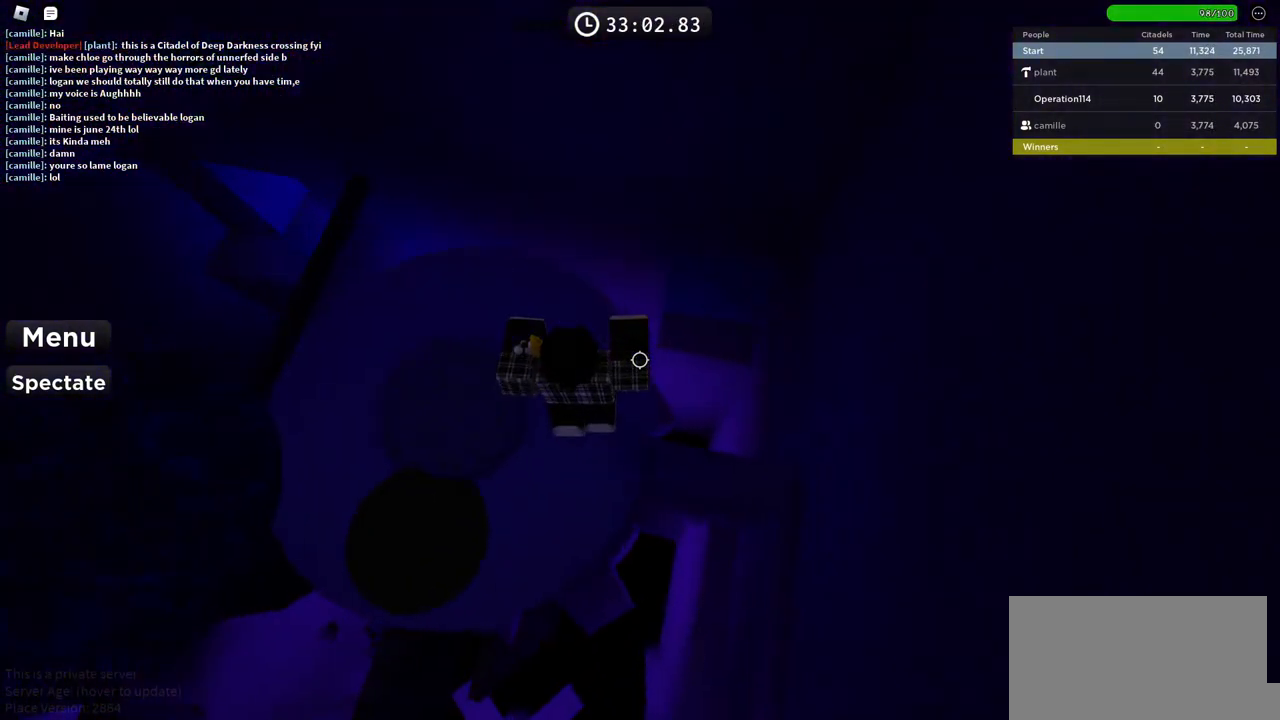
{"keys": [], "events": [[383, "a", "up"]]}
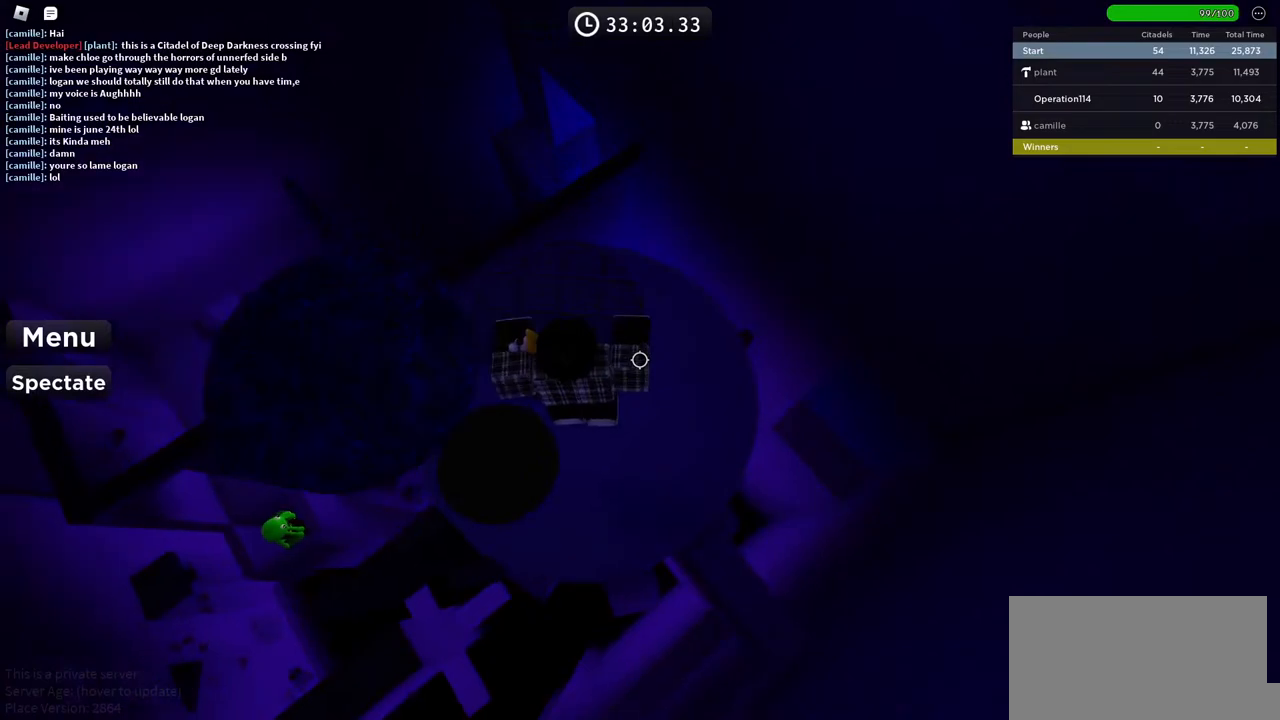
{"keys": [], "events": [[216, "shift", "down"], [366, "shift", "up"]]}
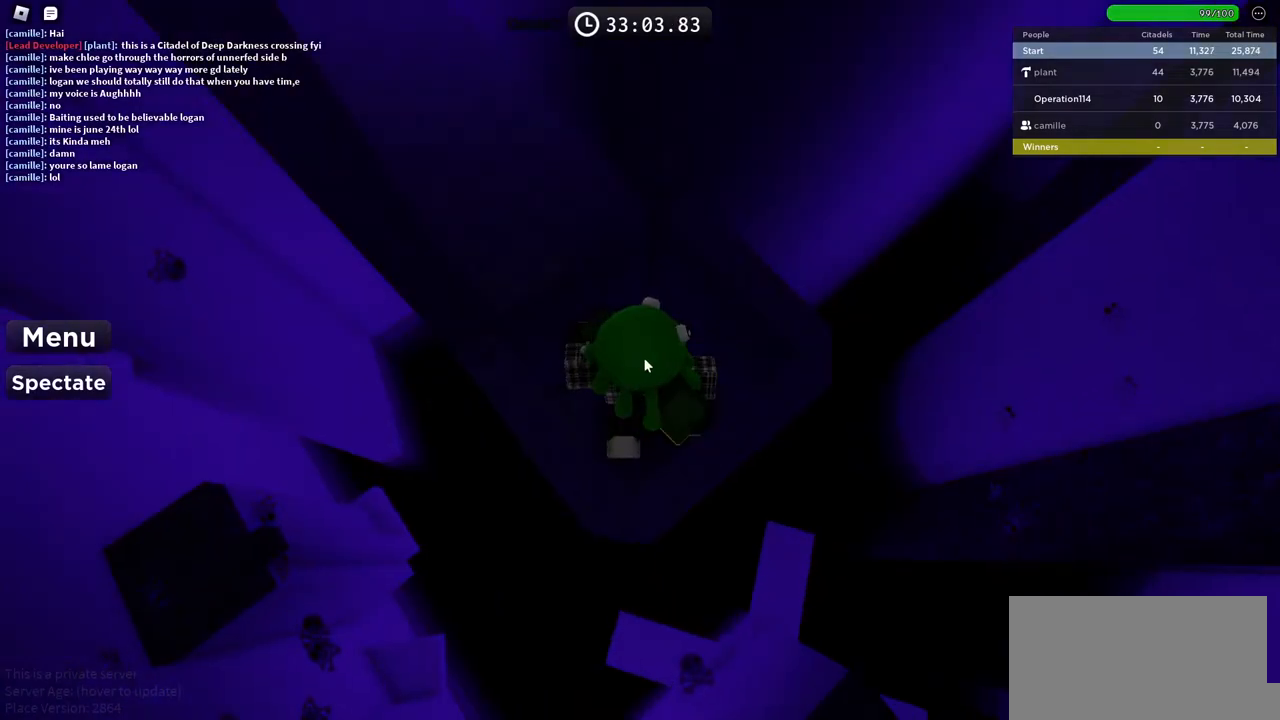
{"keys": ["w"], "events": [[133, "space", "down"], [200, "w", "down"], [233, "shift", "down"], [283, "space", "up"], [433, "shift", "up"]]}
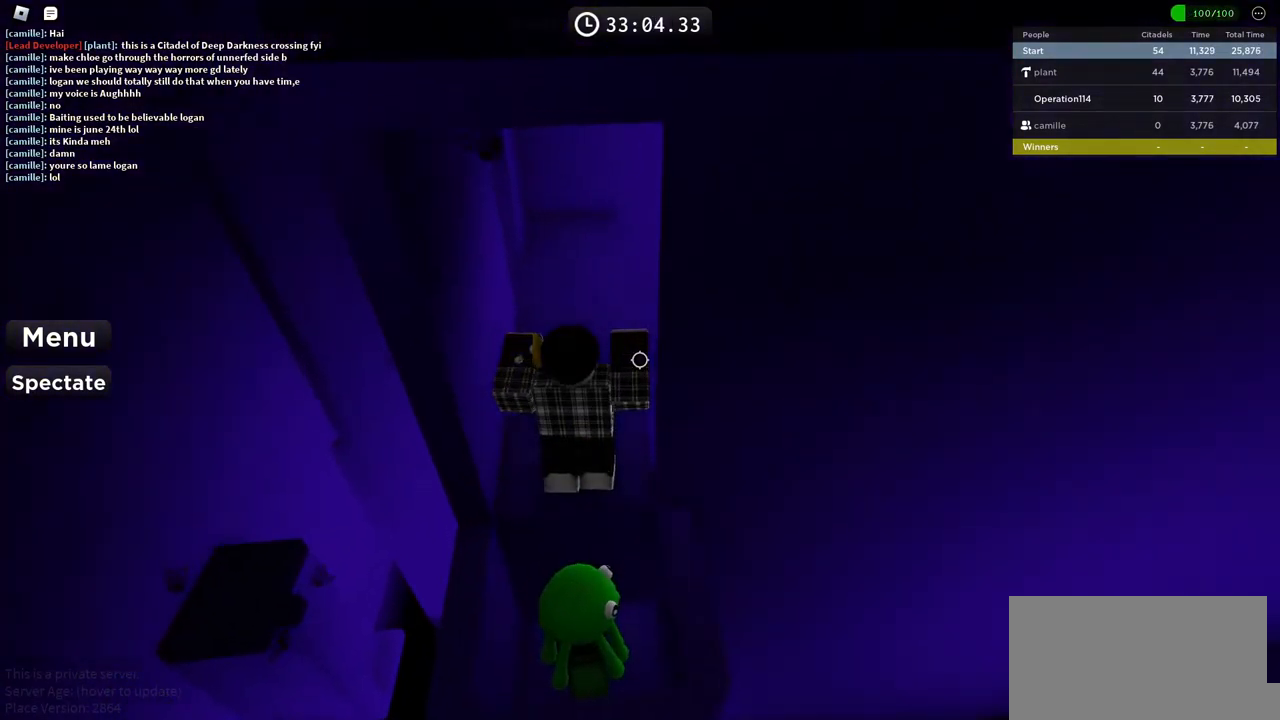
{"keys": [], "events": [[133, "a", "down"], [400, "a", "up"], [450, "w", "up"]]}
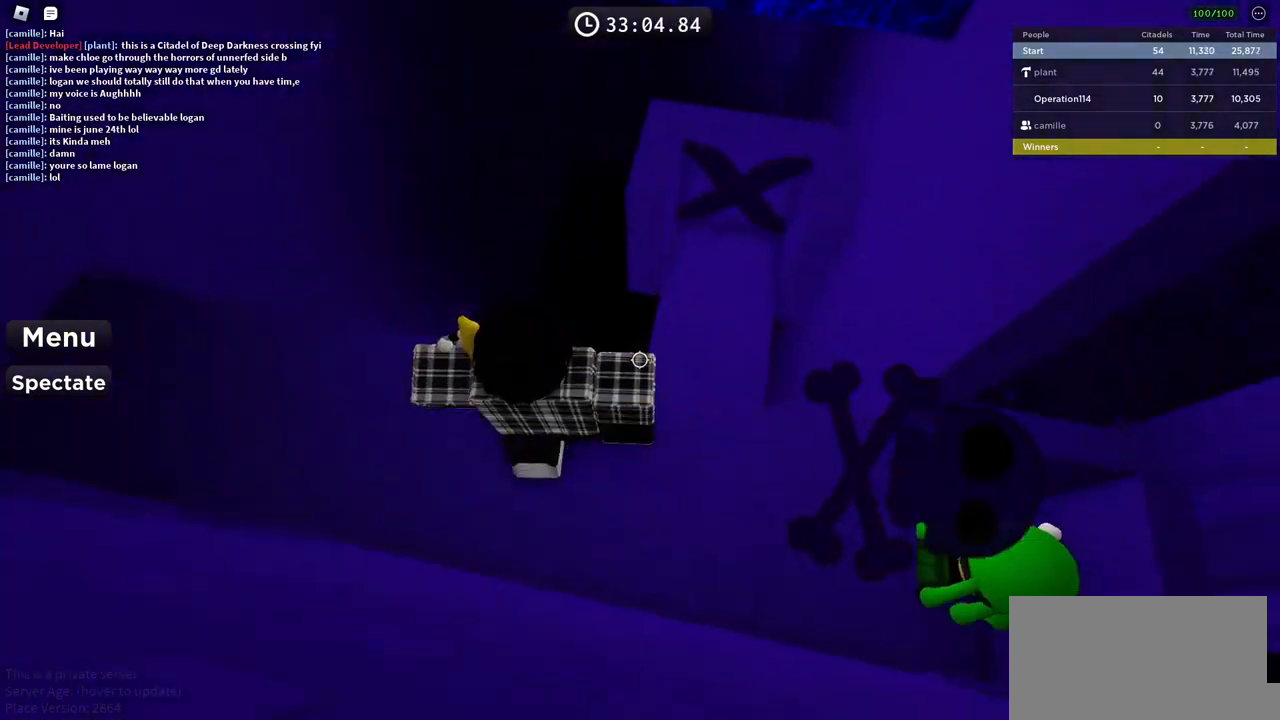
{"keys": ["a", "w"], "events": [[66, "d", "down"], [166, "d", "up"], [216, "w", "down"], [500, "a", "down"]]}
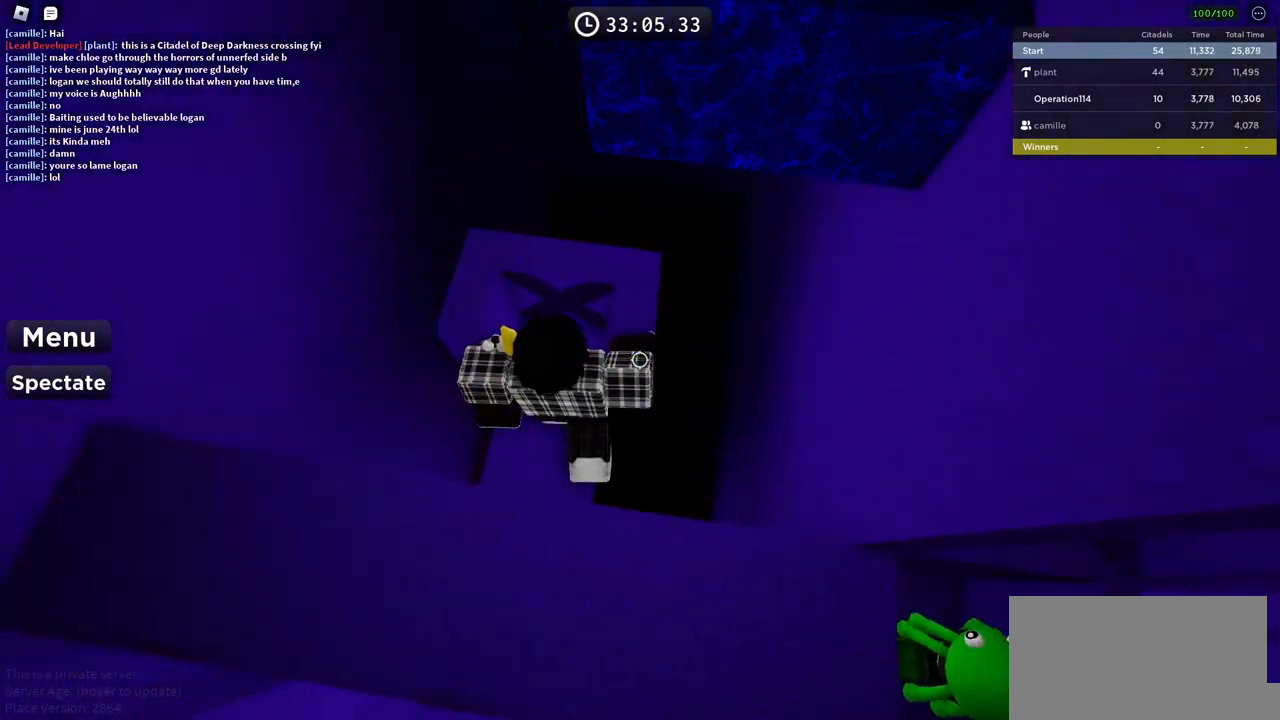
{"keys": ["w"], "events": [[183, "a", "up"], [333, "w", "up"], [400, "w", "down"]]}
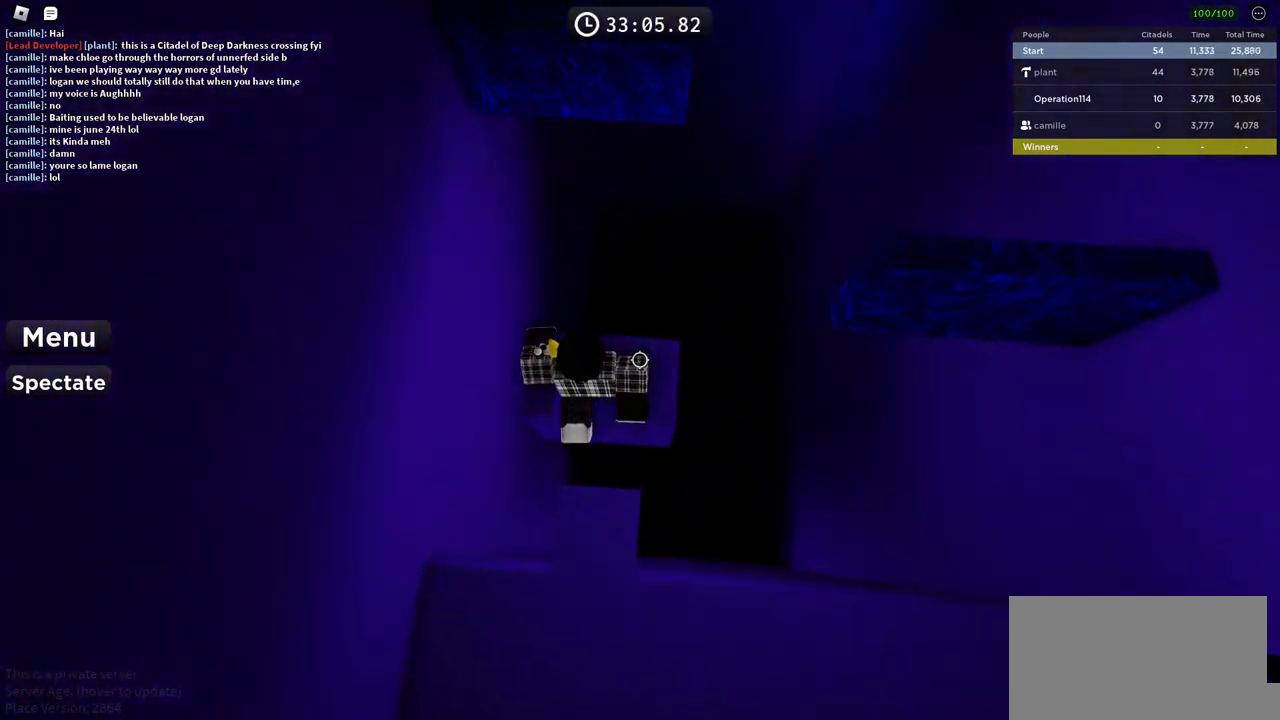
{"keys": [], "events": [[50, "w", "up"], [300, "w", "down"], [433, "w", "up"]]}
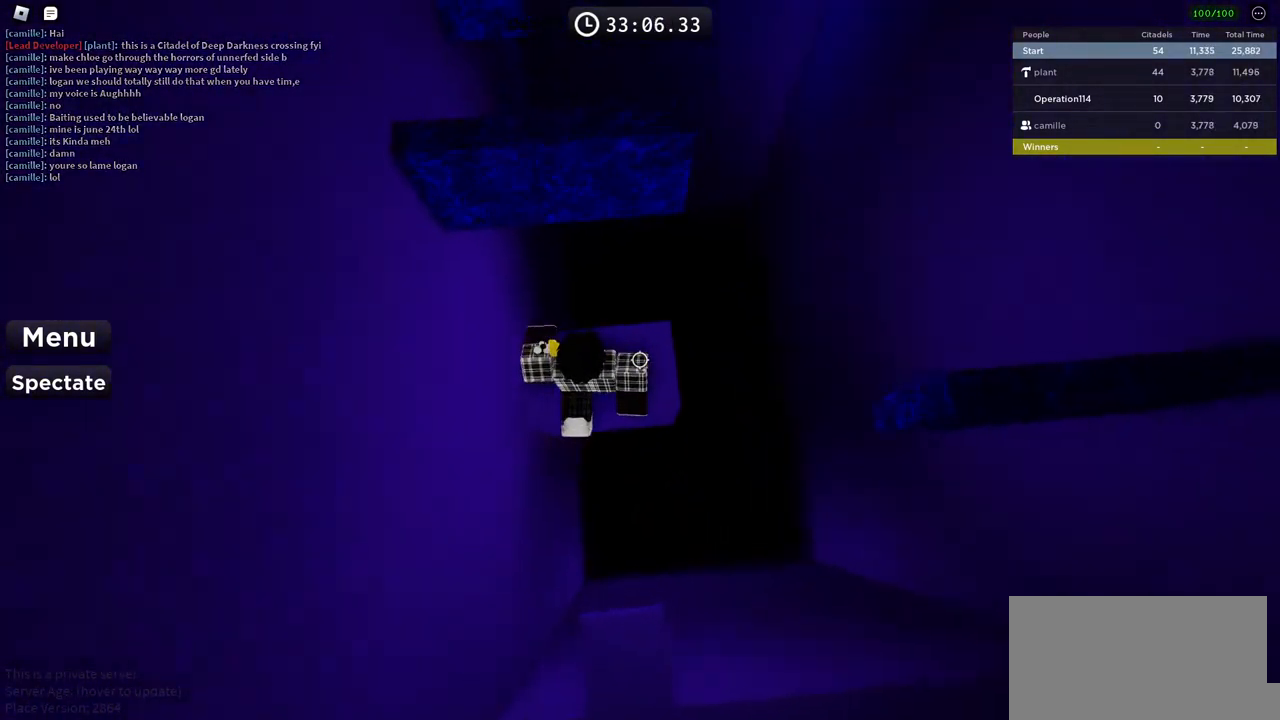
{"keys": [], "events": [[100, "w", "down"], [233, "w", "up"], [350, "w", "down"], [500, "w", "up"]]}